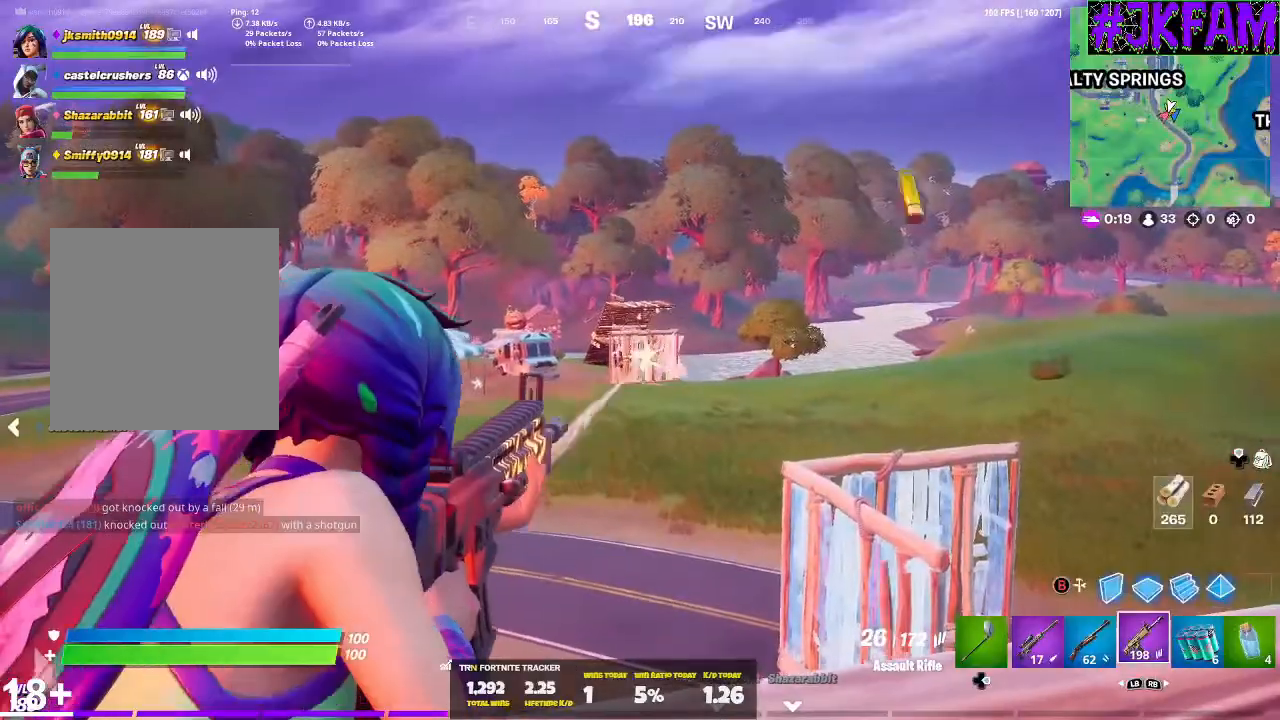
Gameplay with a controller (Xbox layout); each line is a JSON object with the inputs held at the frame after it. "events" lists button and stick changes between this image and that frame as [ms after this image, input, new state], when the widget could be followed in between.
{"buttons": ["L2", "R2"], "left_stick": "up-right", "right_stick": "center", "events": [[67, "right_stick", "center"], [167, "right_stick", "down"], [200, "left_stick", "down"], [300, "left_stick", "center"], [300, "right_stick", "center"], [367, "left_stick", "up-right"]]}
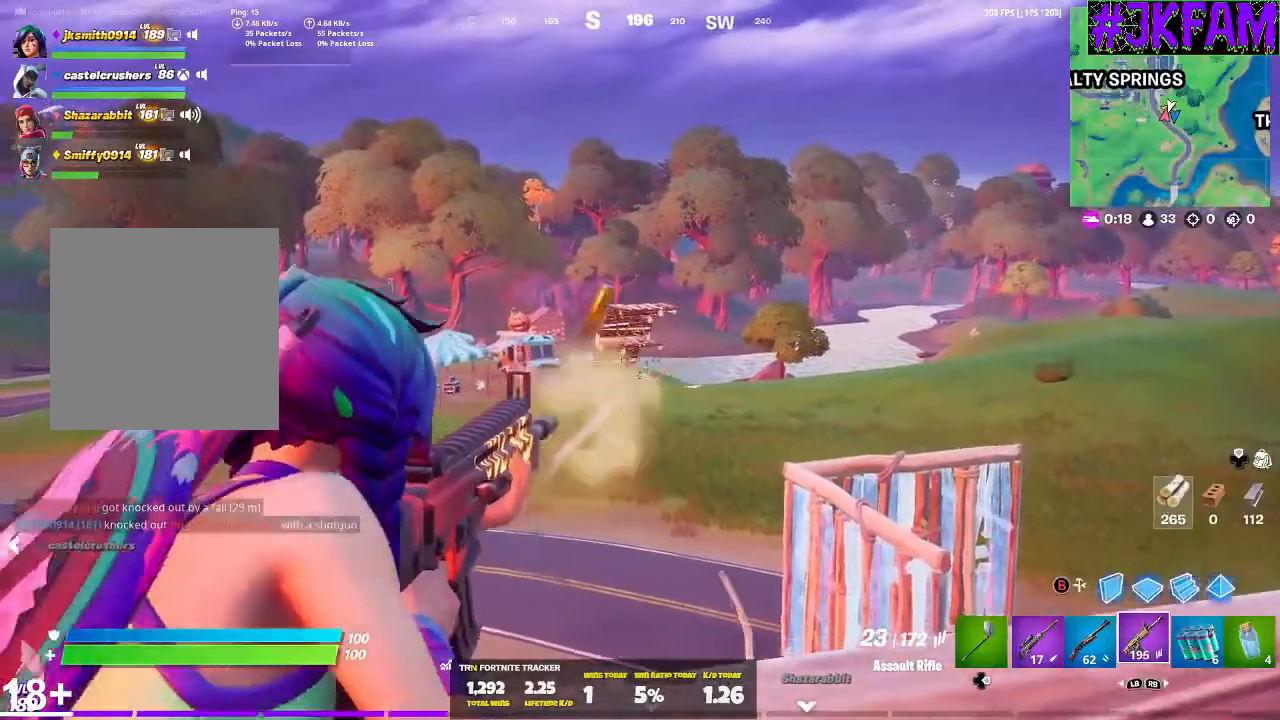
{"buttons": ["L2", "R2"], "left_stick": "down-left", "right_stick": "center", "events": [[34, "left_stick", "center"], [100, "left_stick", "right"], [134, "R3", "down"], [200, "R3", "up"], [267, "left_stick", "up"], [334, "R3", "down"], [334, "left_stick", "left"], [401, "left_stick", "down-left"], [434, "R3", "up"]]}
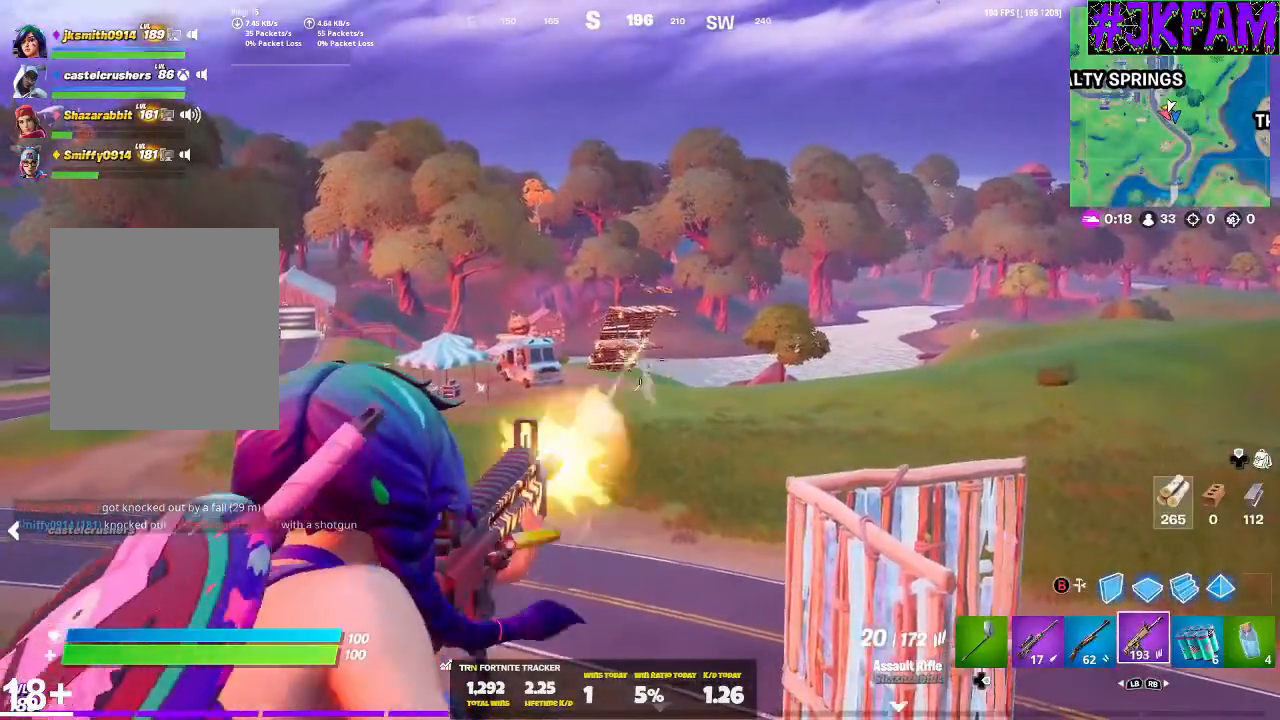
{"buttons": ["L2", "R2", "R3"], "left_stick": "center", "right_stick": "down-right", "events": [[100, "R3", "down"], [100, "left_stick", "right"], [100, "right_stick", "down-right"], [233, "R3", "up"], [267, "left_stick", "down-left"], [333, "left_stick", "center"], [467, "R3", "down"]]}
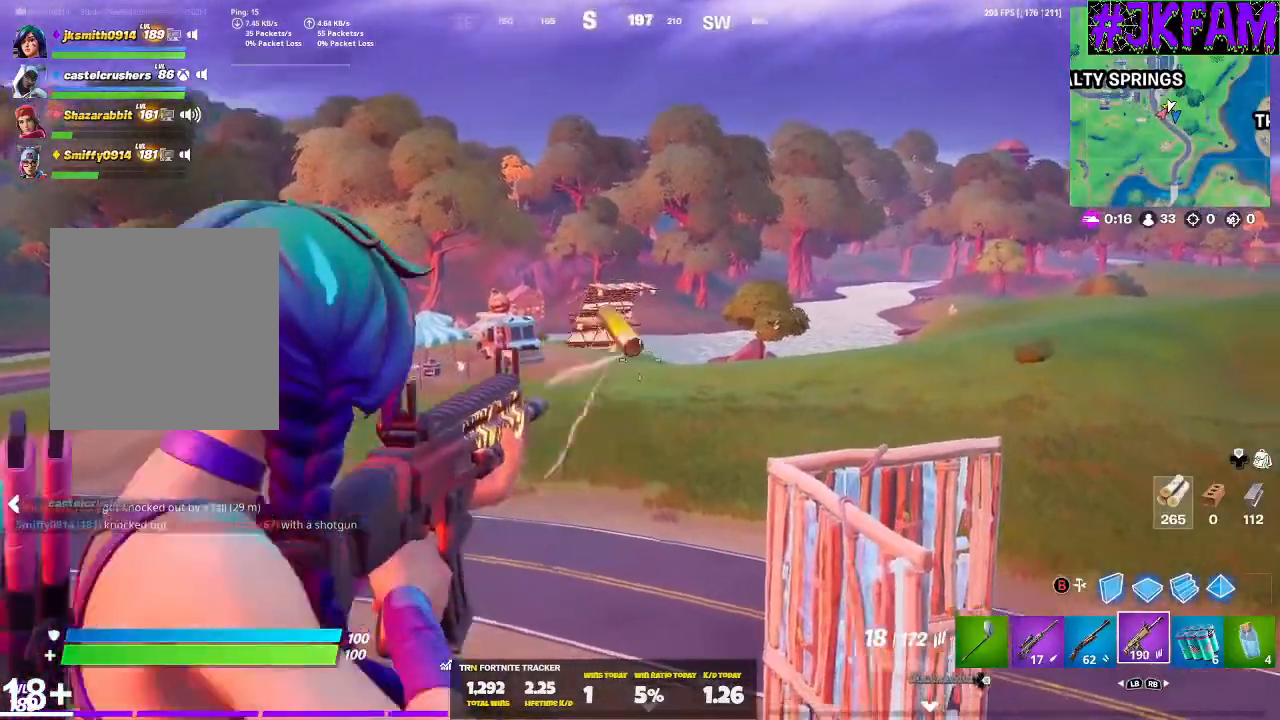
{"buttons": ["L2", "R2"], "left_stick": "left", "right_stick": "center", "events": [[34, "right_stick", "center"], [67, "R3", "up"], [67, "left_stick", "left"], [234, "R3", "down"], [301, "left_stick", "center"], [334, "R3", "up"], [467, "left_stick", "left"]]}
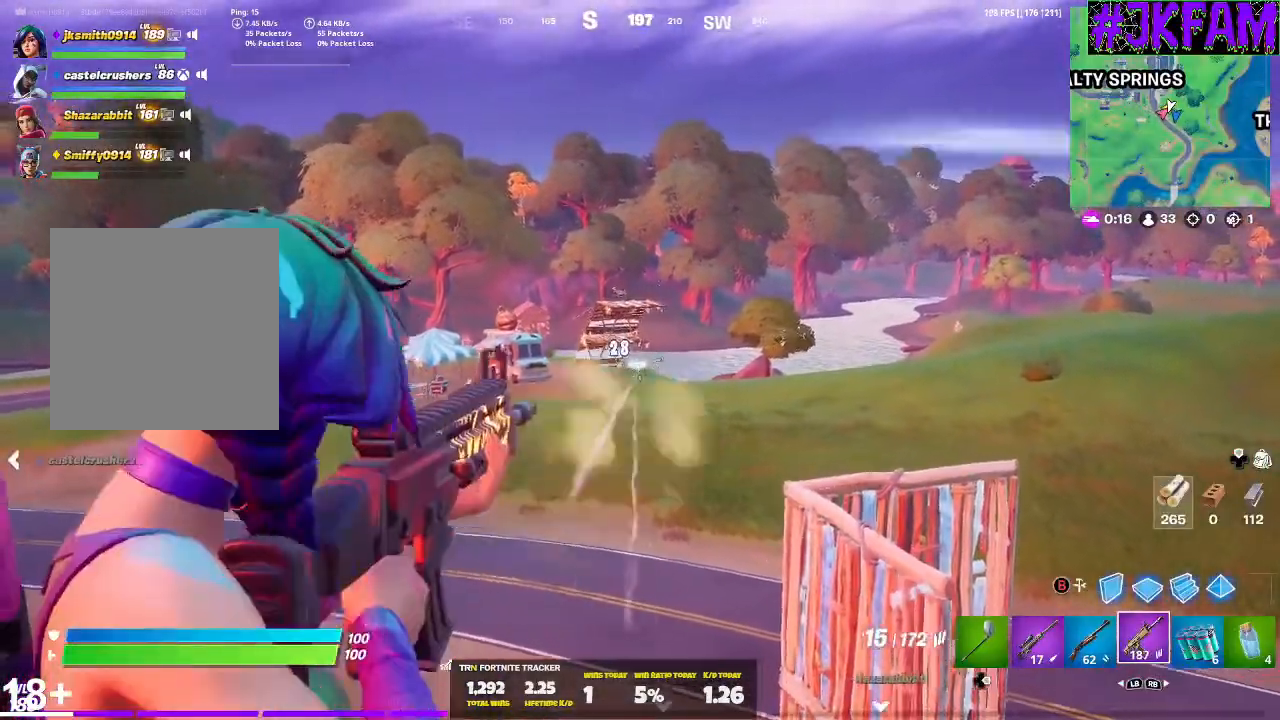
{"buttons": ["L2", "R2", "R3"], "left_stick": "up-right", "right_stick": "center", "events": [[100, "R3", "down"], [167, "left_stick", "right"], [233, "R3", "up"], [233, "left_stick", "center"], [300, "R3", "down"], [300, "left_stick", "down-left"], [400, "R3", "up"], [434, "left_stick", "center"], [500, "R3", "down"], [500, "left_stick", "up-right"]]}
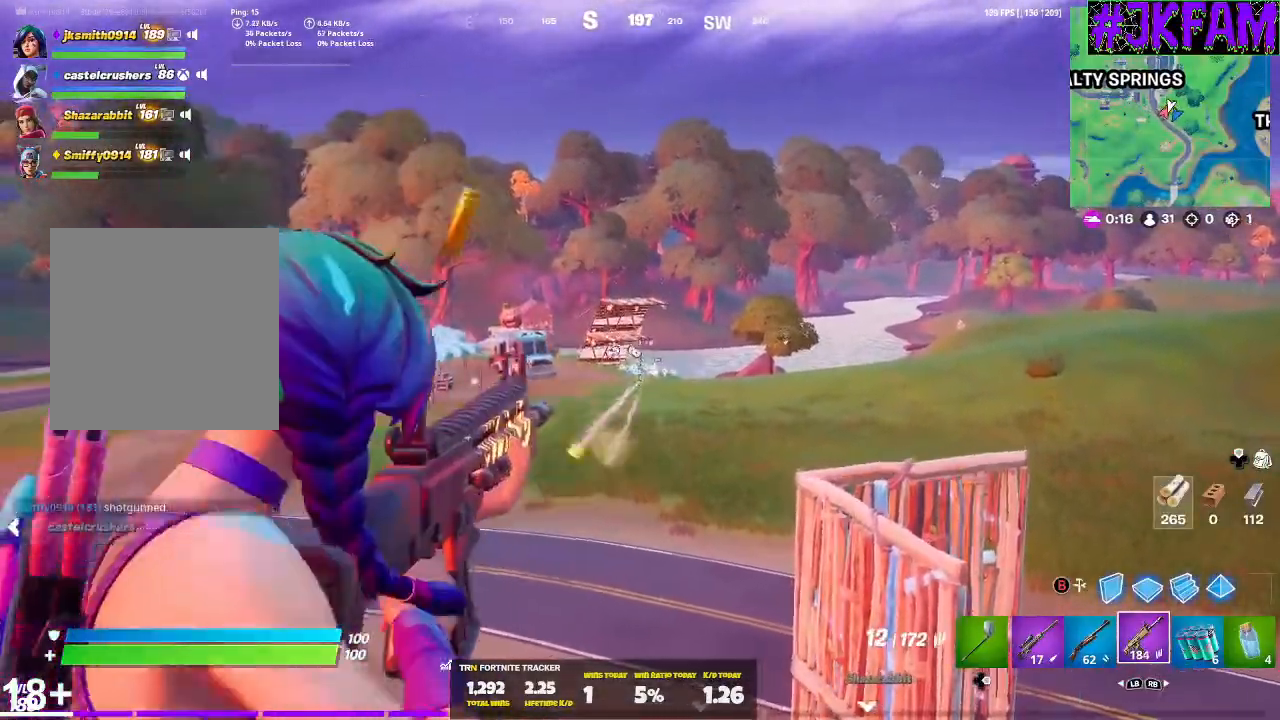
{"buttons": [], "left_stick": "center", "right_stick": "center", "events": [[100, "left_stick", "center"], [134, "R3", "up"], [167, "left_stick", "down"], [234, "R2", "up"], [267, "L2", "up"], [301, "X", "down"], [401, "X", "up"], [467, "left_stick", "center"]]}
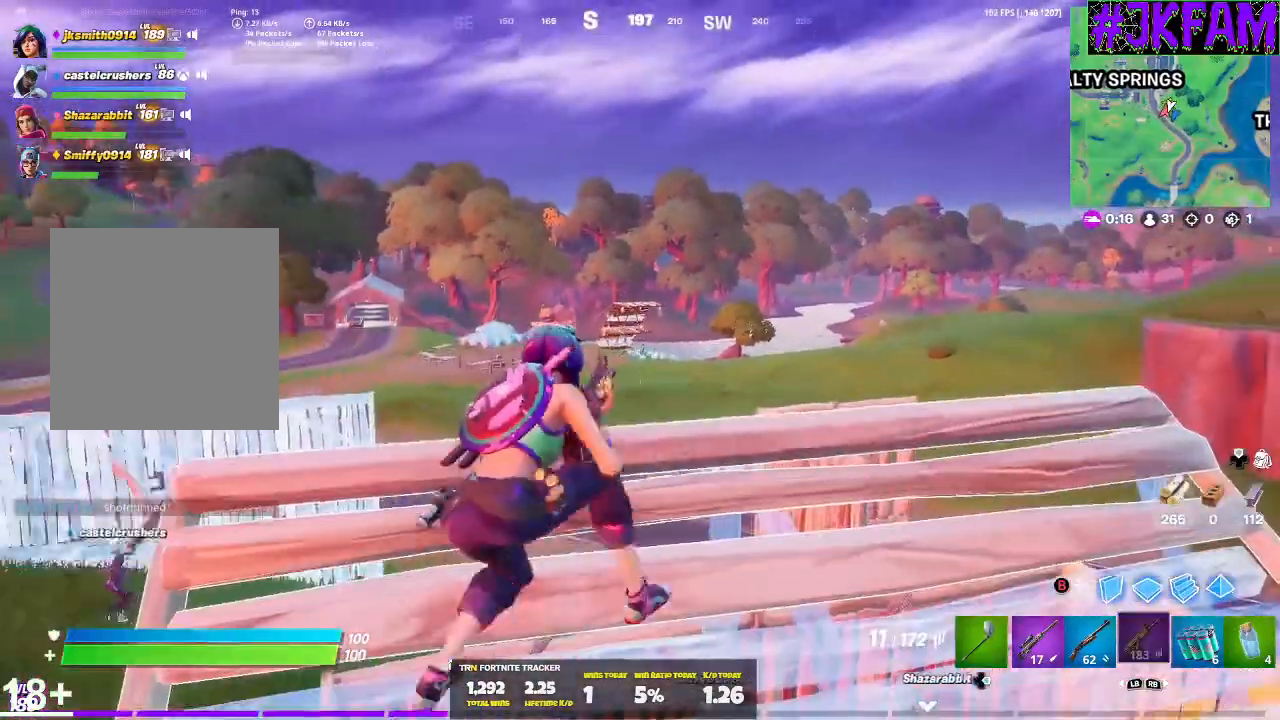
{"buttons": [], "left_stick": "center", "right_stick": "center", "events": []}
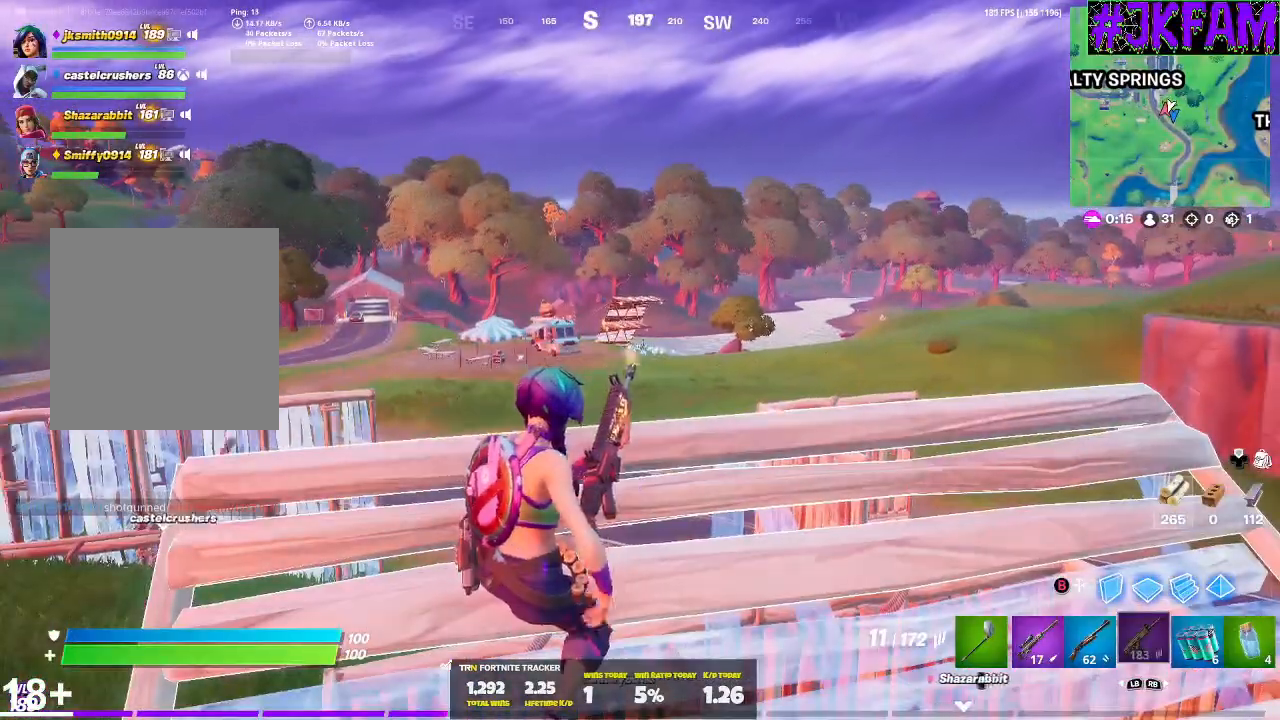
{"buttons": [], "left_stick": "center", "right_stick": "center", "events": [[34, "left_stick", "up"], [200, "left_stick", "center"]]}
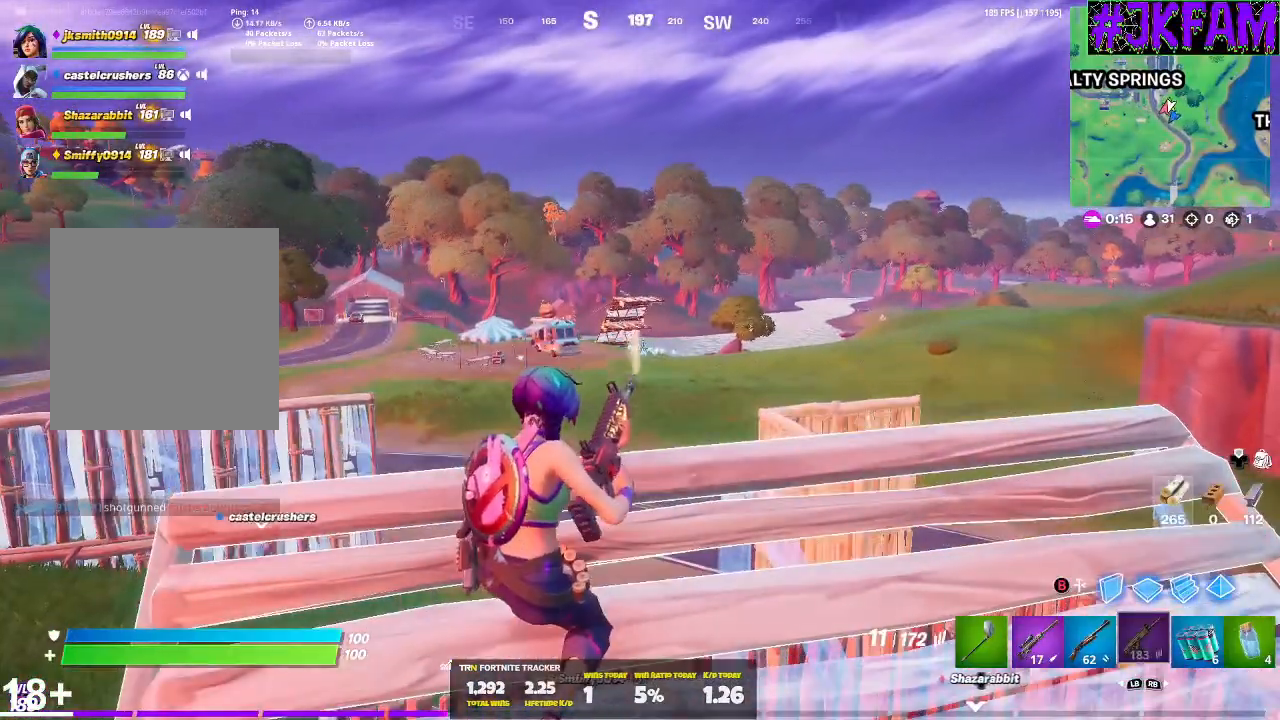
{"buttons": [], "left_stick": "up", "right_stick": "center", "events": [[500, "left_stick", "up"]]}
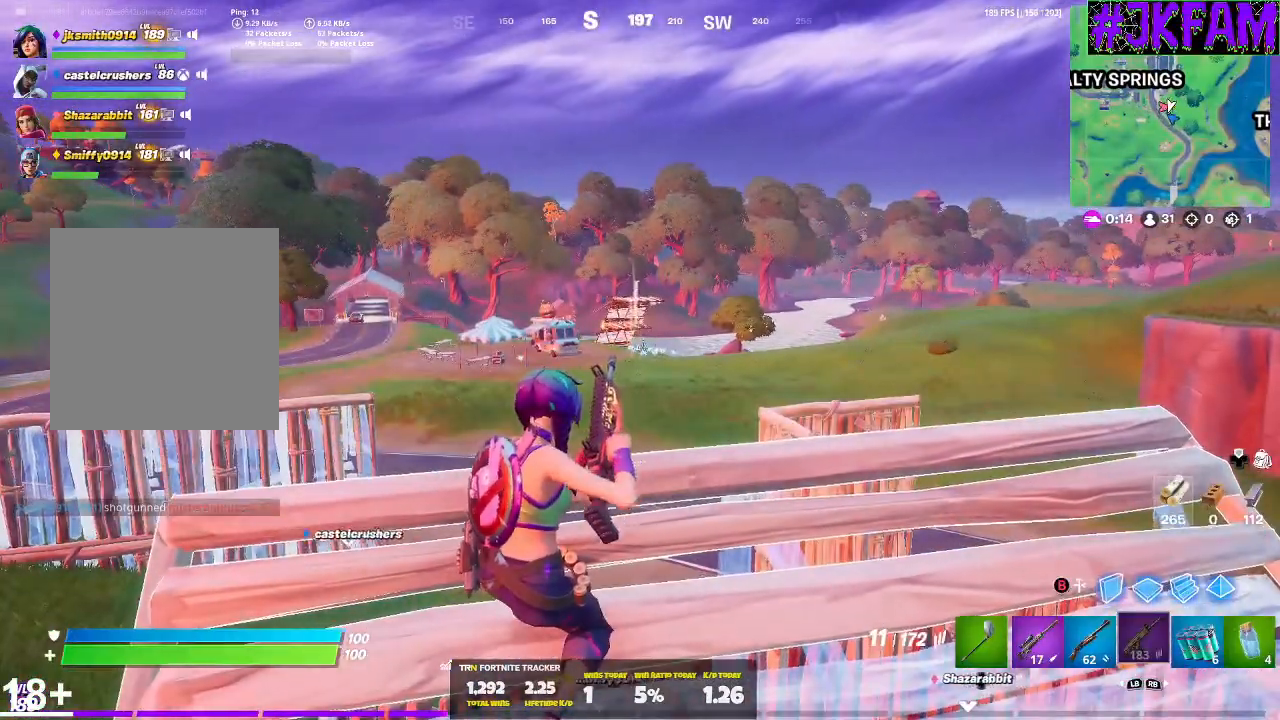
{"buttons": [], "left_stick": "center", "right_stick": "center", "events": [[200, "left_stick", "center"]]}
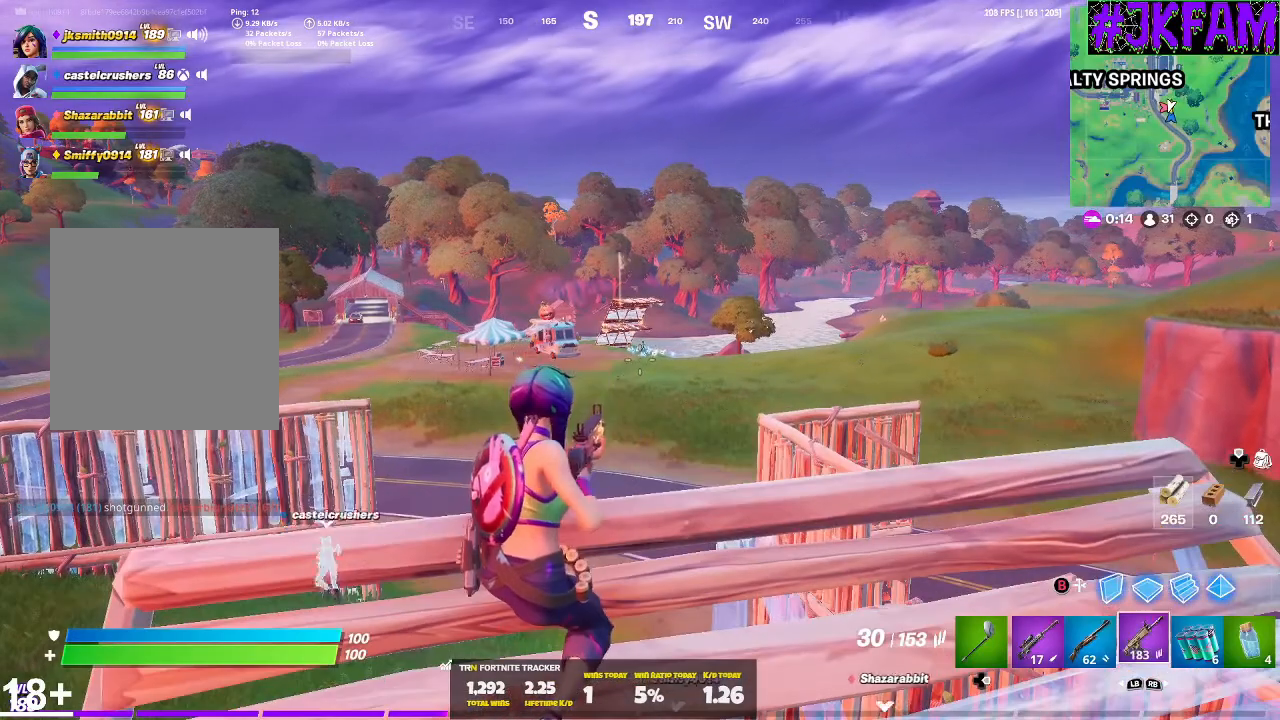
{"buttons": [], "left_stick": "center", "right_stick": "center", "events": [[133, "L1", "down"], [233, "L1", "up"], [300, "L1", "down"], [467, "L1", "up"]]}
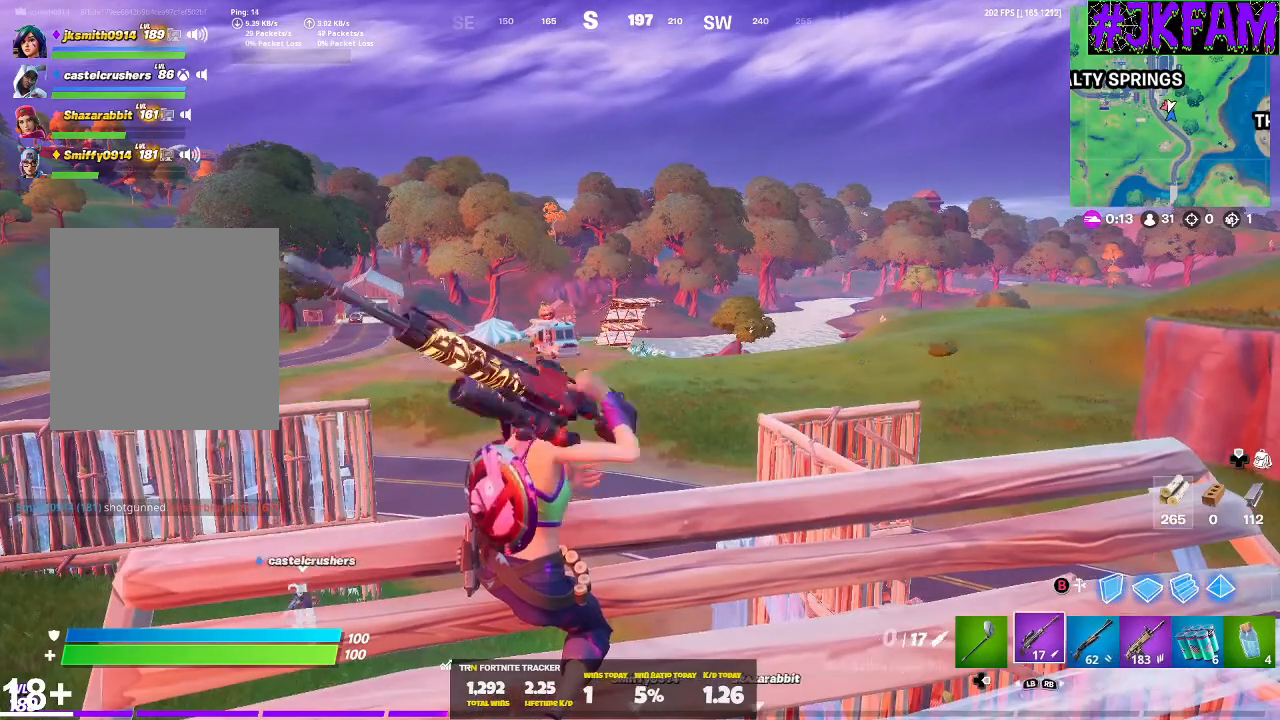
{"buttons": ["L2"], "left_stick": "center", "right_stick": "center", "events": [[234, "L2", "down"]]}
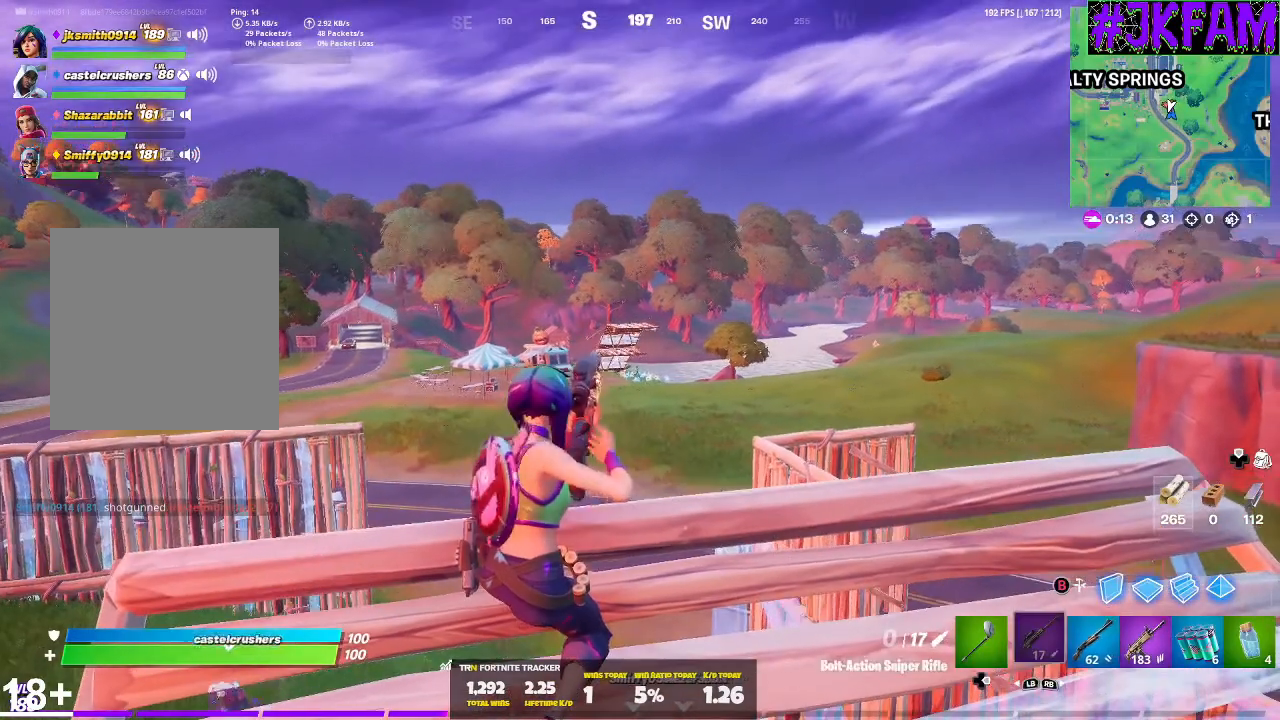
{"buttons": ["L2"], "left_stick": "center", "right_stick": "center", "events": [[200, "L2", "up"], [500, "L2", "down"]]}
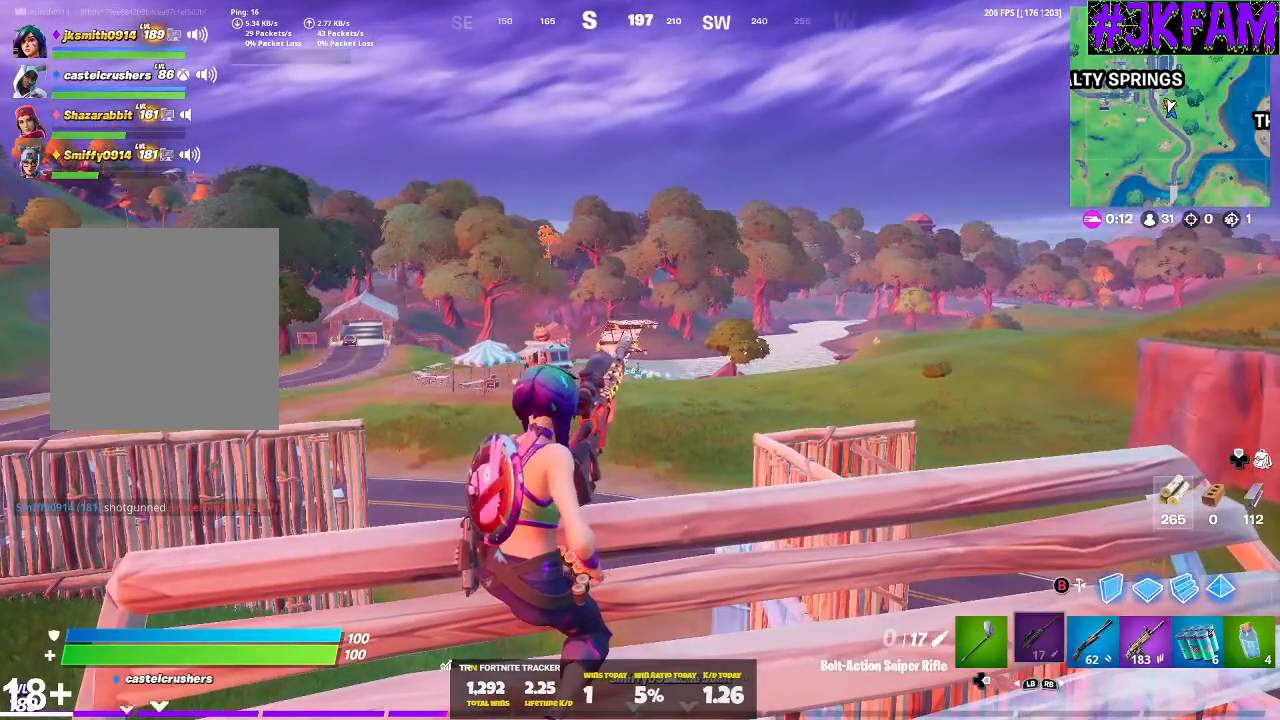
{"buttons": ["L2"], "left_stick": "center", "right_stick": "center", "events": []}
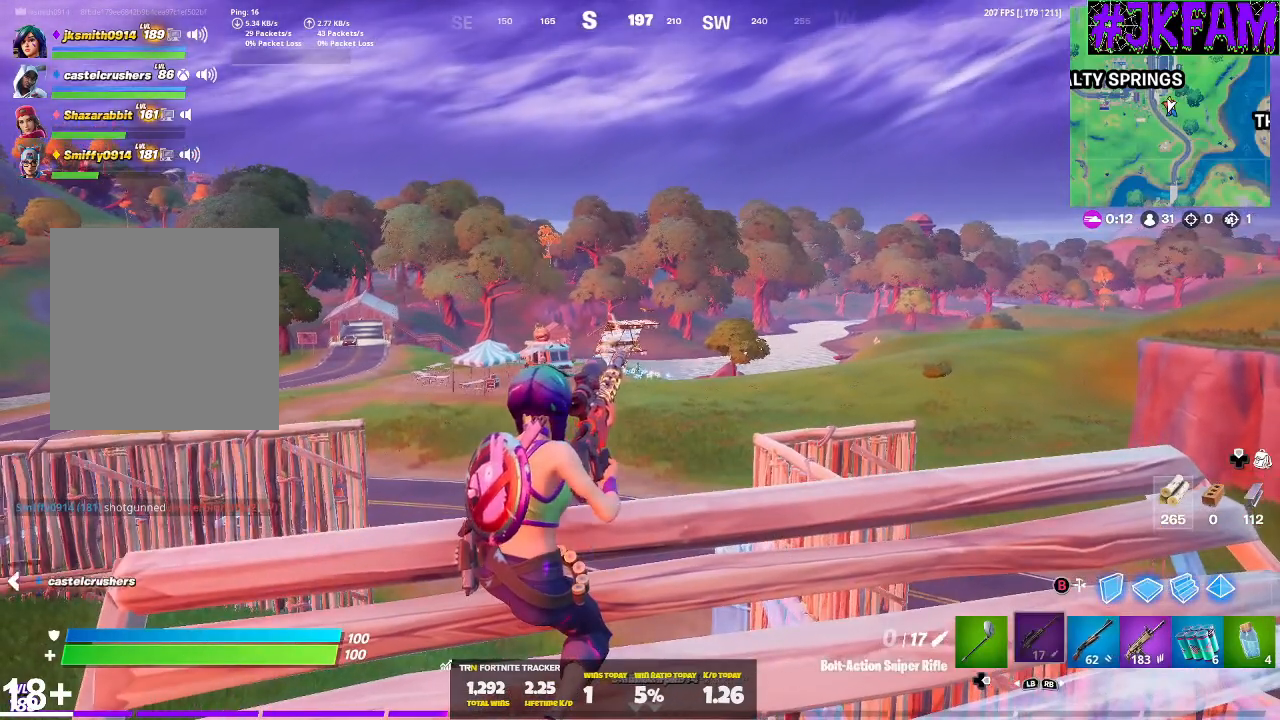
{"buttons": ["L2"], "left_stick": "center", "right_stick": "center", "events": []}
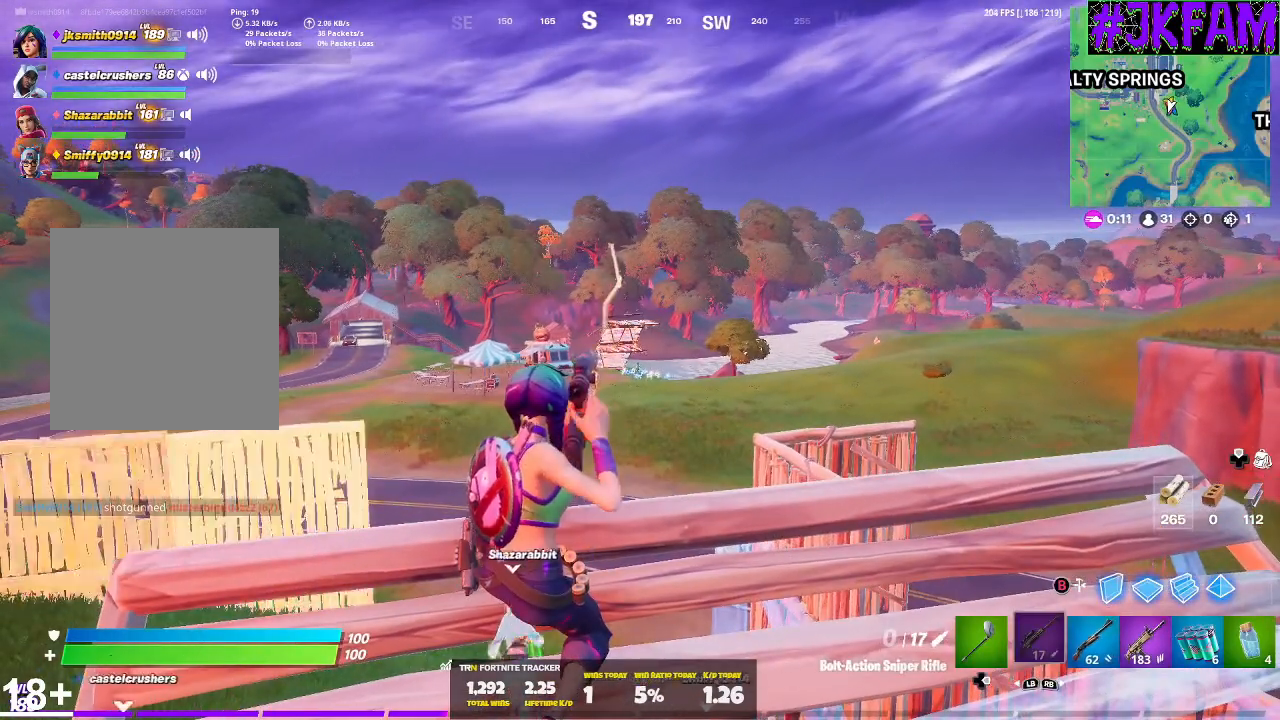
{"buttons": ["L2"], "left_stick": "center", "right_stick": "center", "events": []}
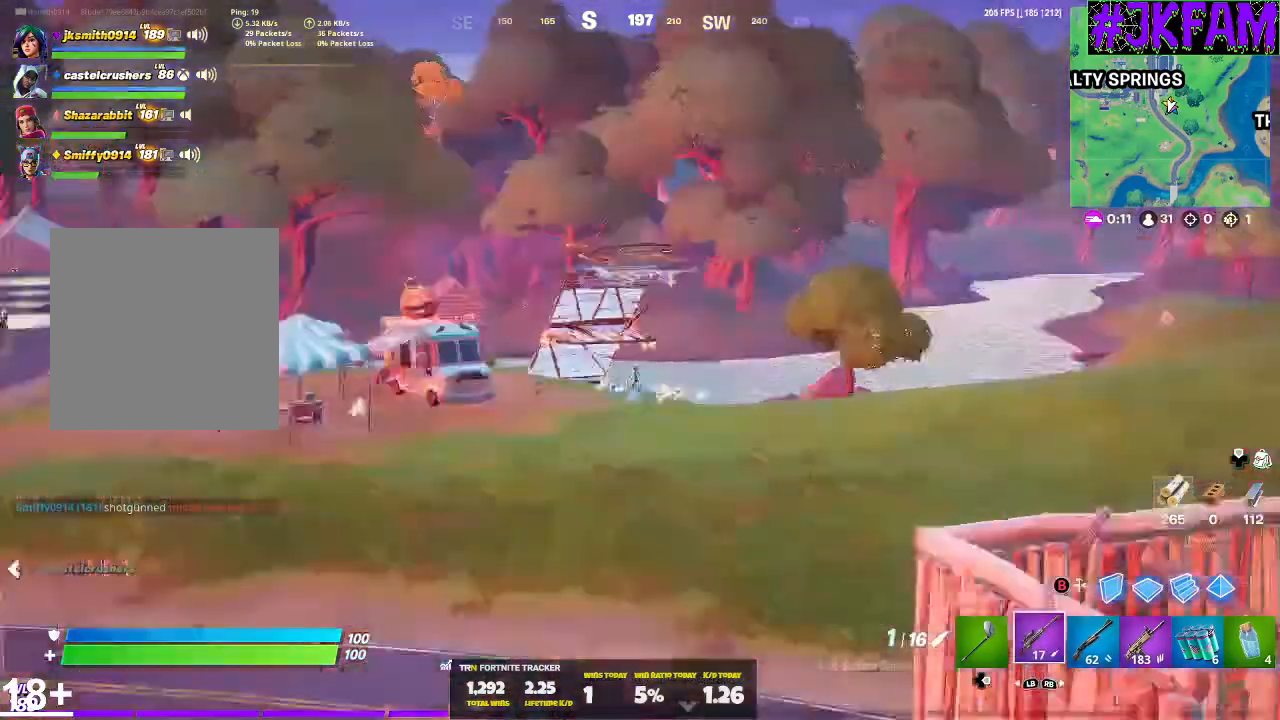
{"buttons": ["L2"], "left_stick": "center", "right_stick": "down-left", "events": [[367, "right_stick", "down-left"]]}
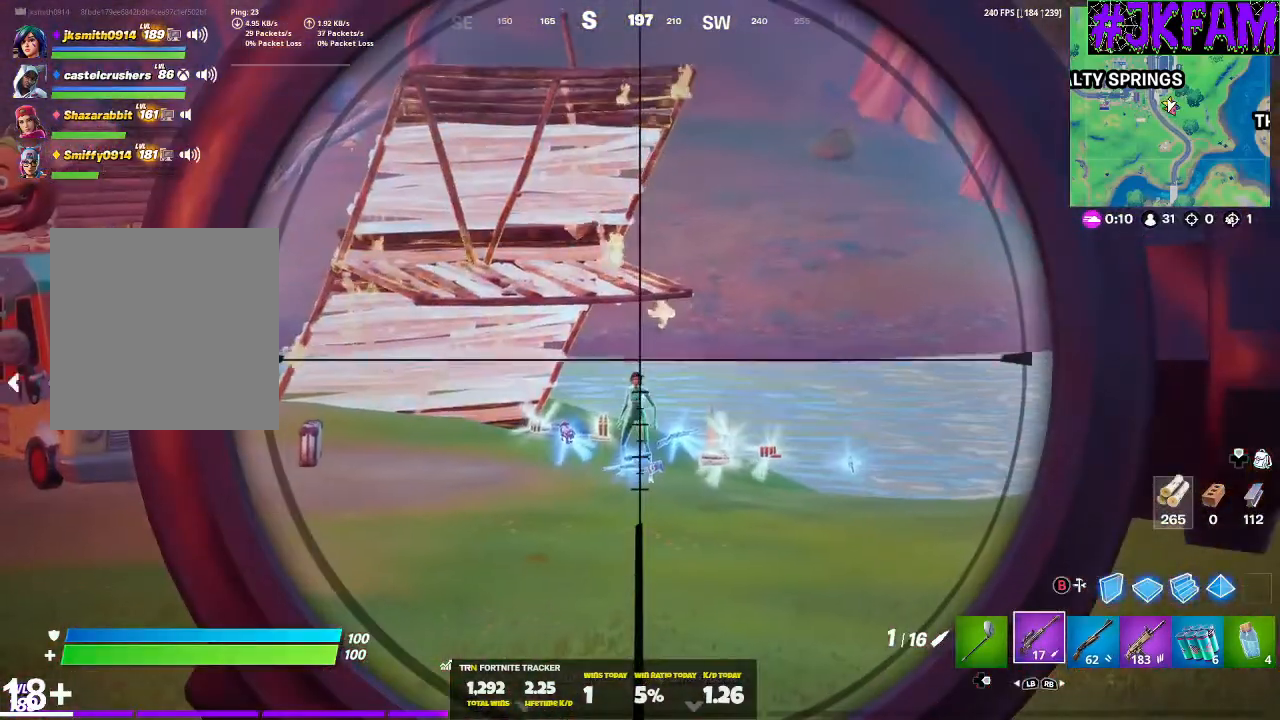
{"buttons": ["L2"], "left_stick": "center", "right_stick": "center", "events": [[67, "right_stick", "center"]]}
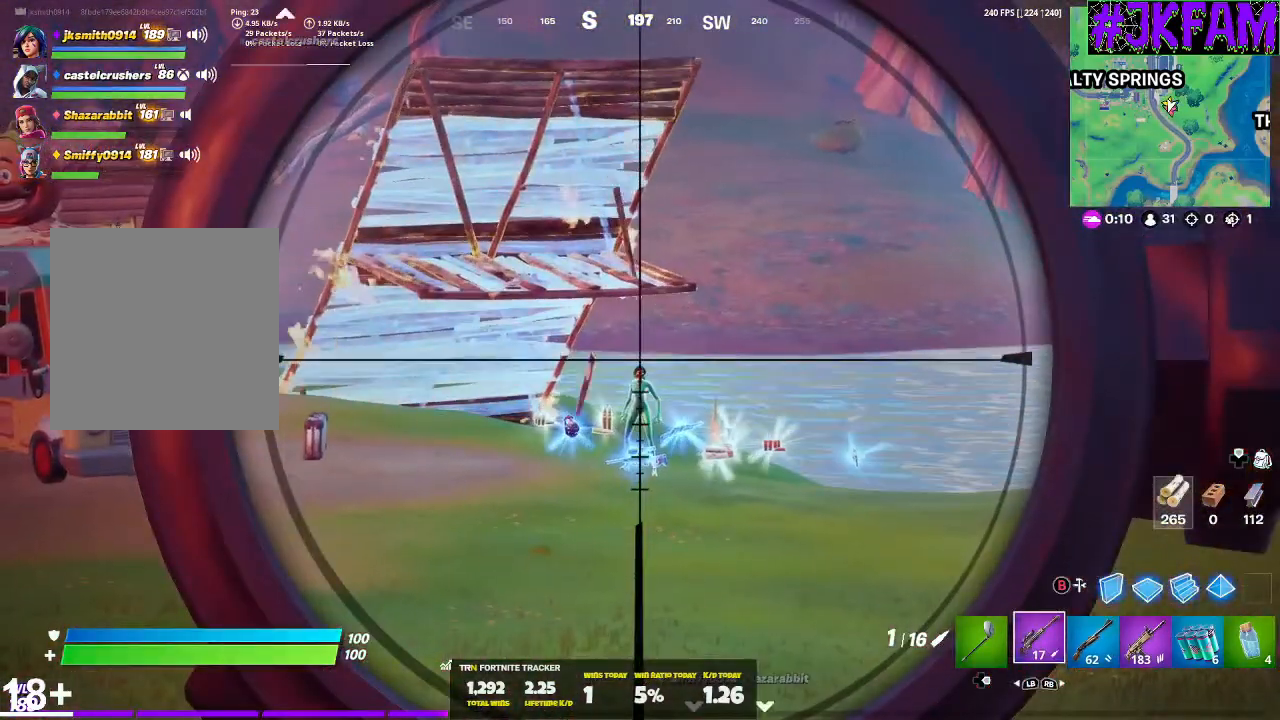
{"buttons": ["L2"], "left_stick": "center", "right_stick": "center", "events": []}
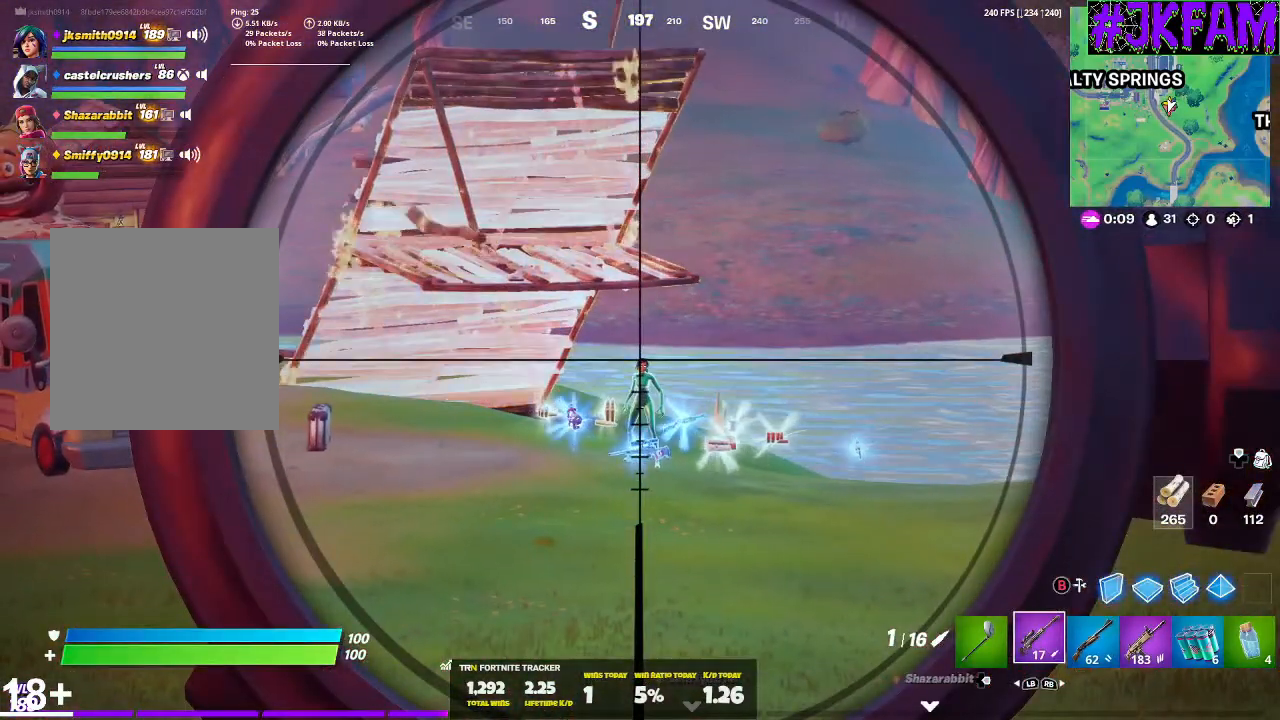
{"buttons": ["L2"], "left_stick": "center", "right_stick": "center", "events": []}
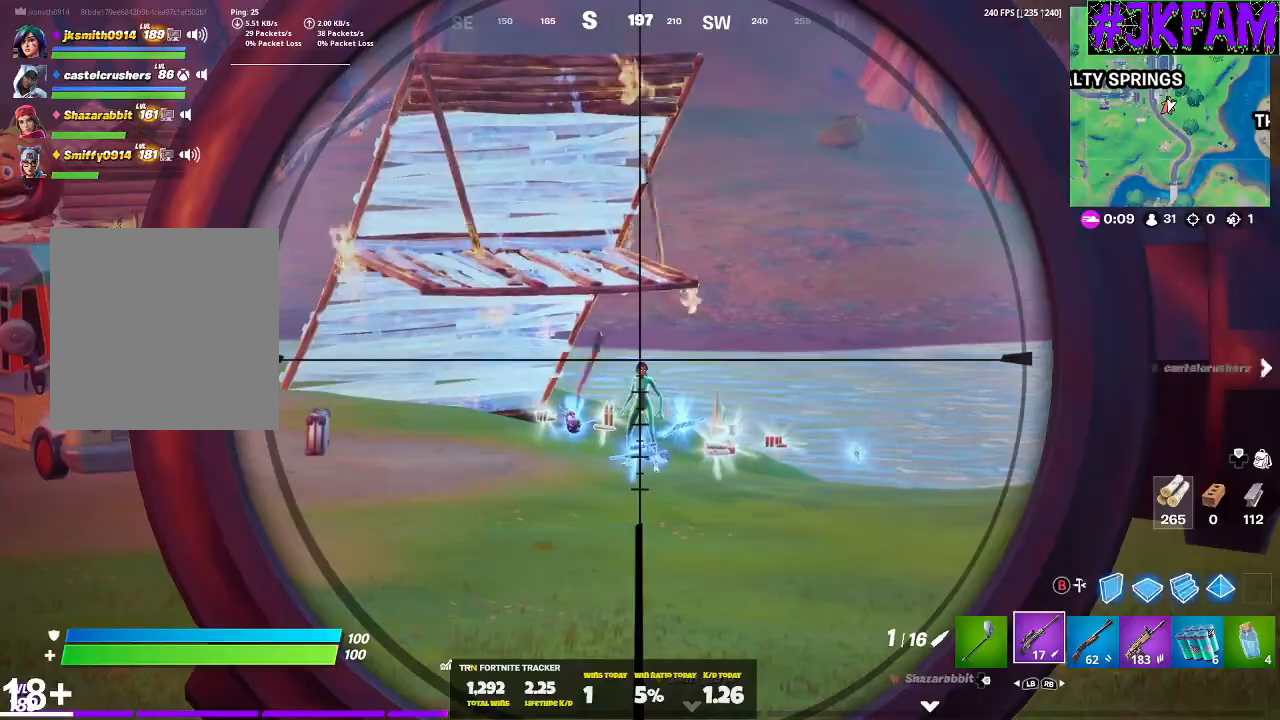
{"buttons": ["L2"], "left_stick": "center", "right_stick": "center", "events": []}
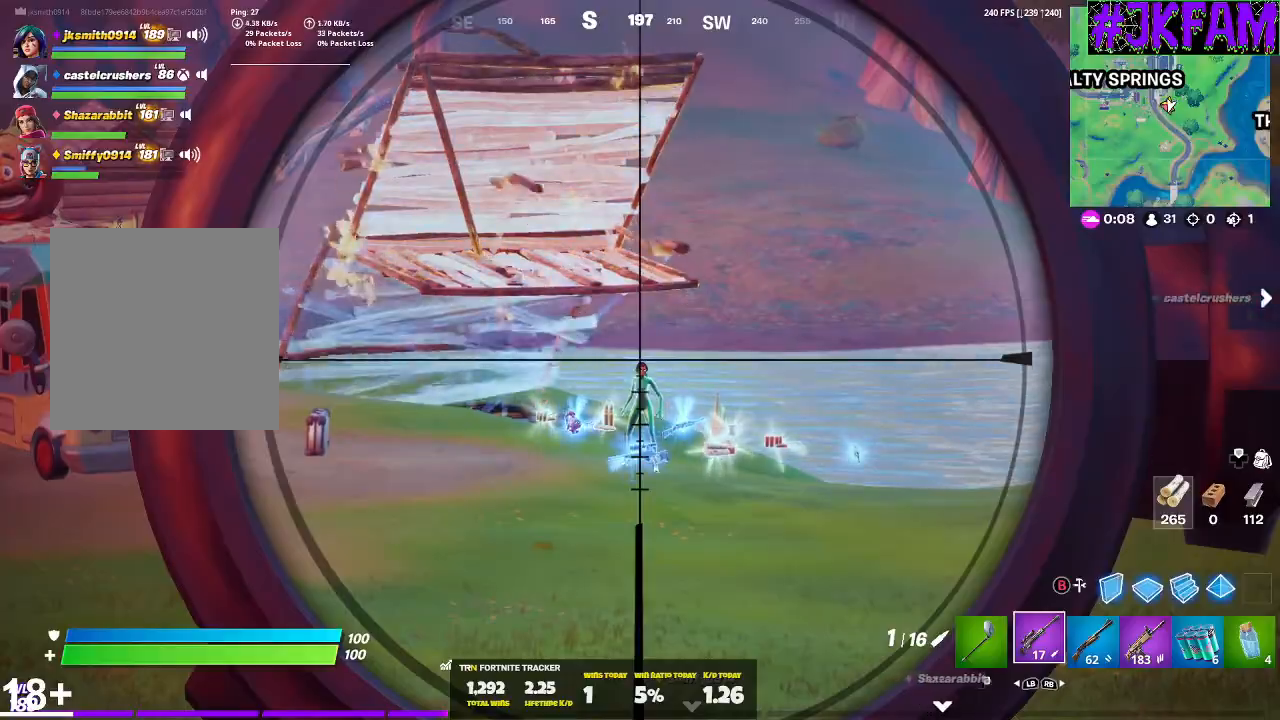
{"buttons": ["L2"], "left_stick": "center", "right_stick": "center", "events": [[200, "R2", "down"], [367, "R2", "up"]]}
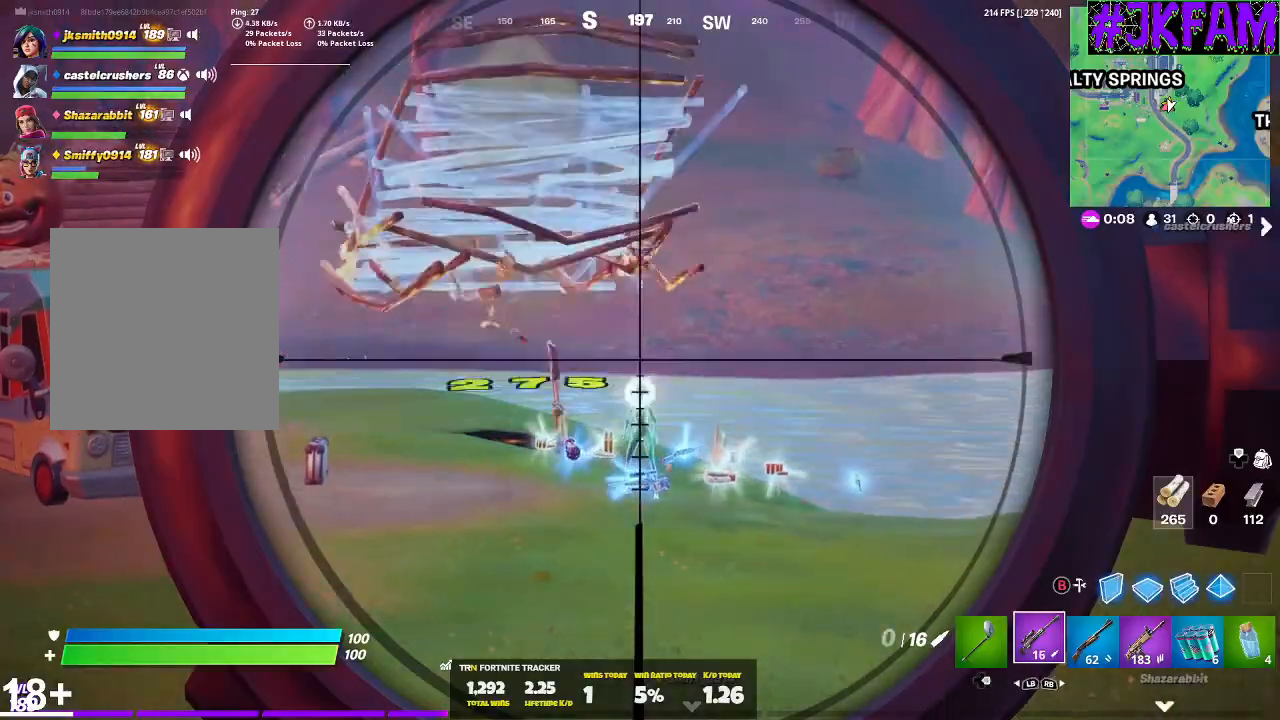
{"buttons": [], "left_stick": "center", "right_stick": "center", "events": [[333, "L2", "up"]]}
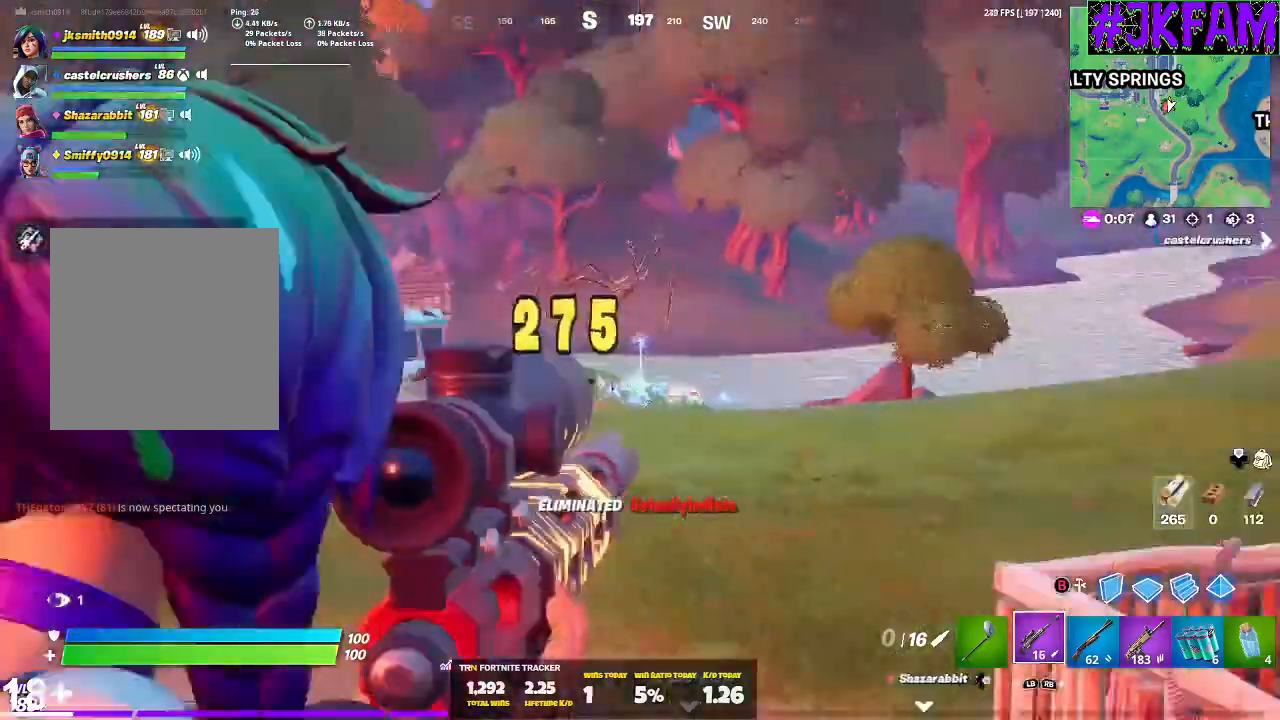
{"buttons": ["L3"], "left_stick": "up", "right_stick": "center", "events": [[34, "R3", "down"], [167, "R3", "up"], [167, "left_stick", "up"], [334, "L3", "down"]]}
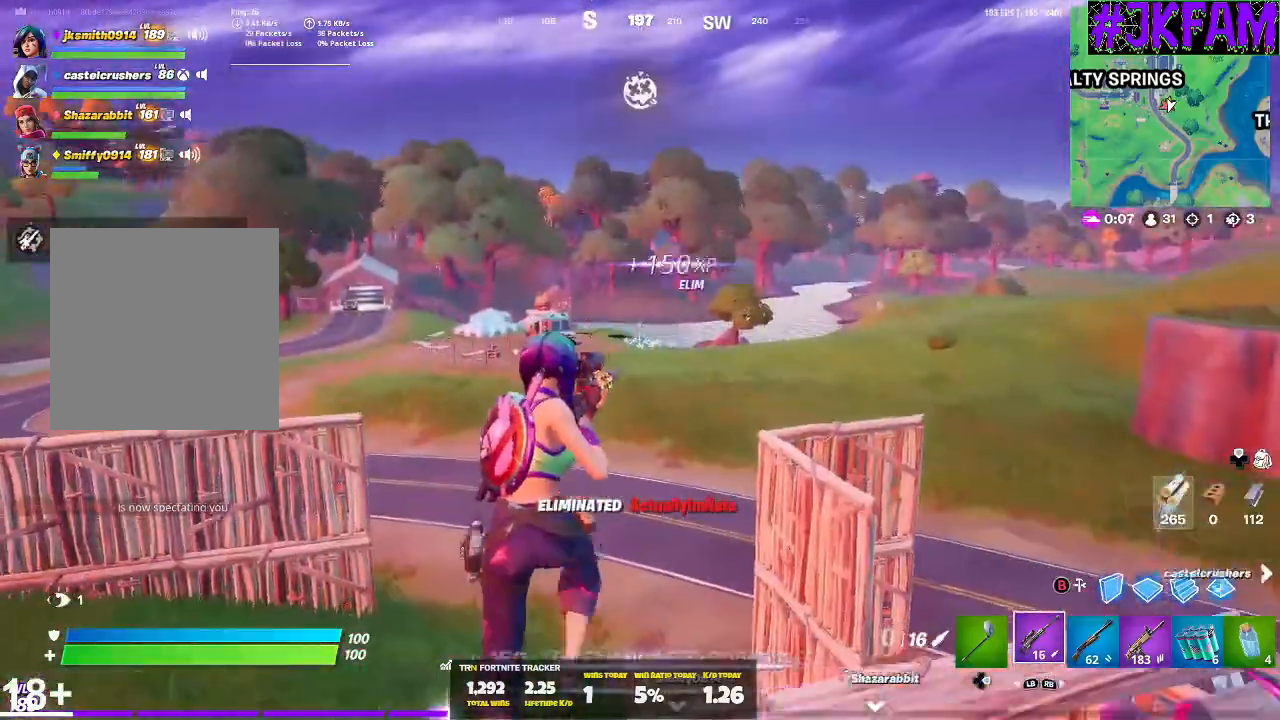
{"buttons": ["L3"], "left_stick": "up", "right_stick": "down", "events": [[33, "L3", "up"], [367, "right_stick", "down"], [400, "L3", "down"]]}
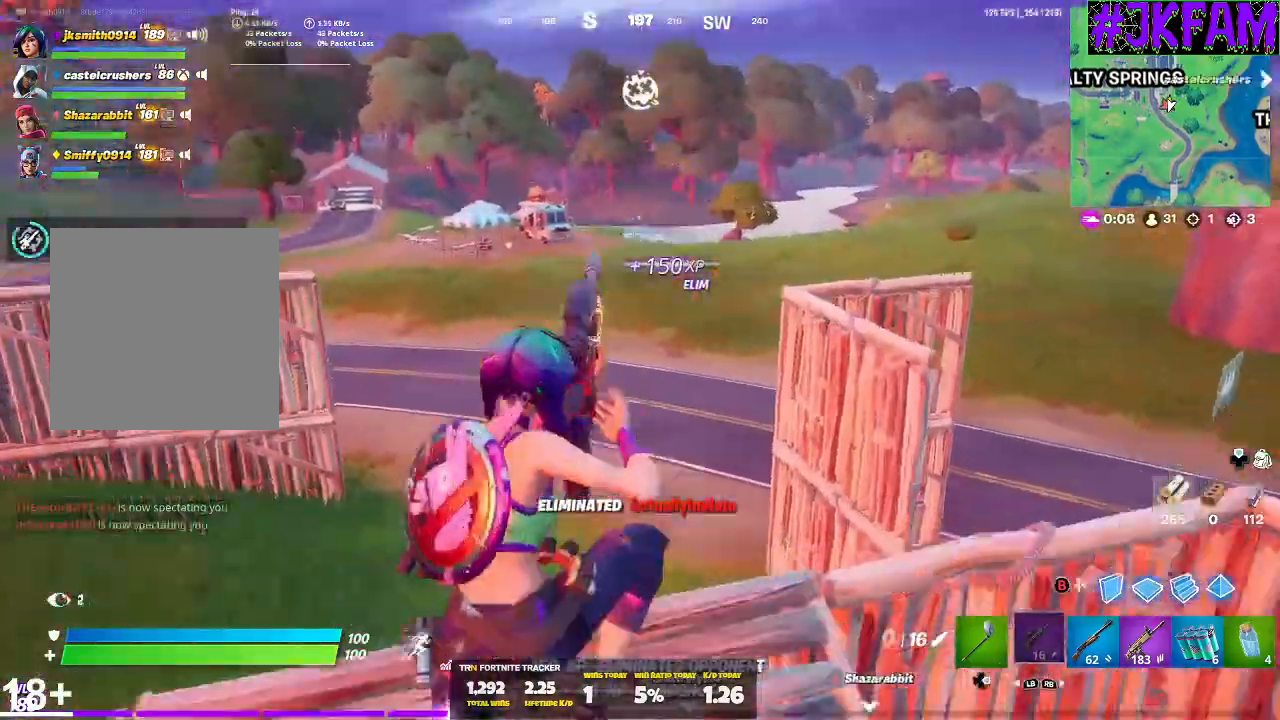
{"buttons": [], "left_stick": "up-left", "right_stick": "center", "events": [[34, "L3", "up"], [100, "right_stick", "center"], [301, "left_stick", "up-left"]]}